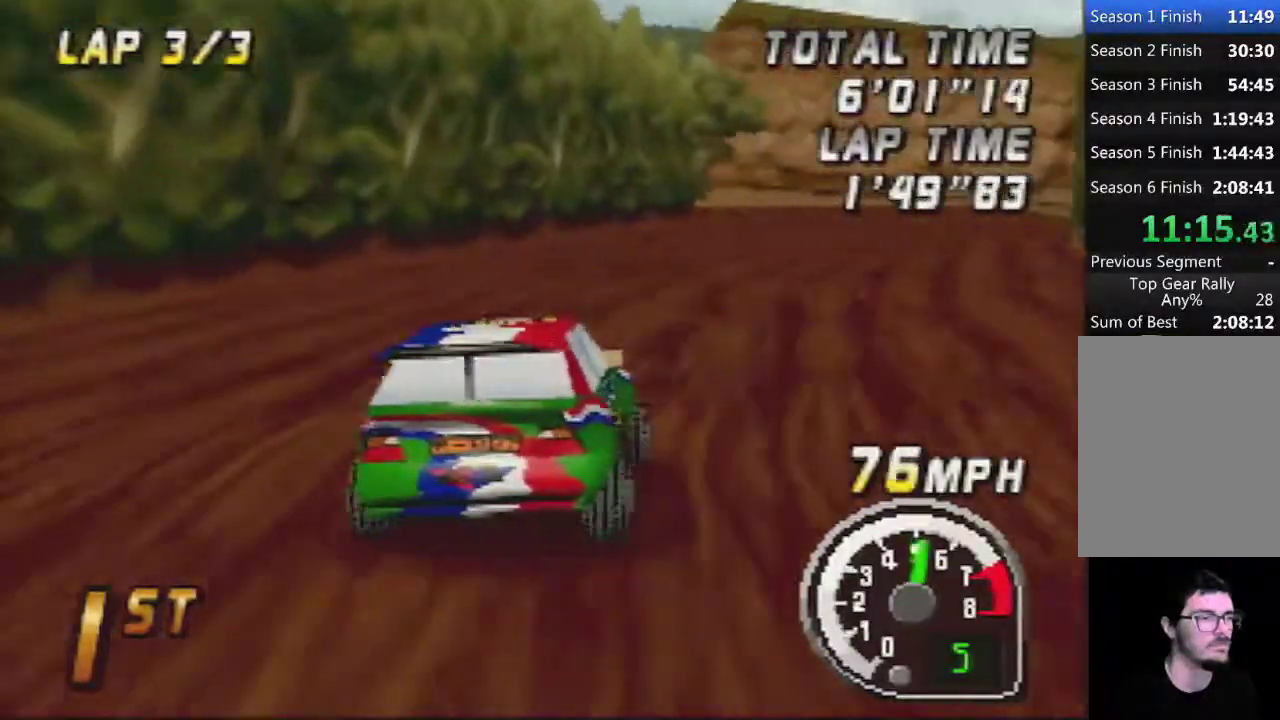
Gameplay with a controller (Nintendo layout); each line is a JSON object with the inputs held at the frame after it. "events" lists button and stick changes between this image and that frame as [ms after this image, input, new state], when the widget could be followed in between. Not read: A B L3 R3.
{"buttons": [], "left_stick": "left", "events": [[450, "left_stick", "left"]]}
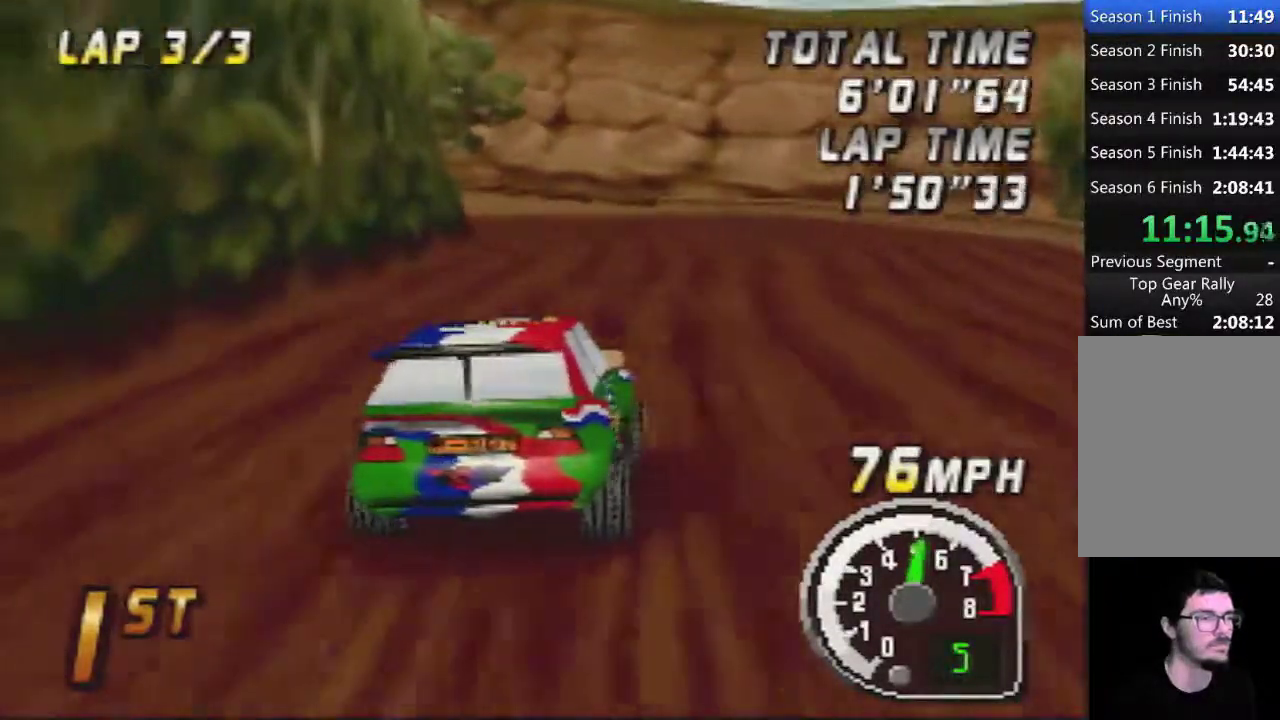
{"buttons": [], "left_stick": "left", "events": [[133, "left_stick", "center"], [500, "left_stick", "left"]]}
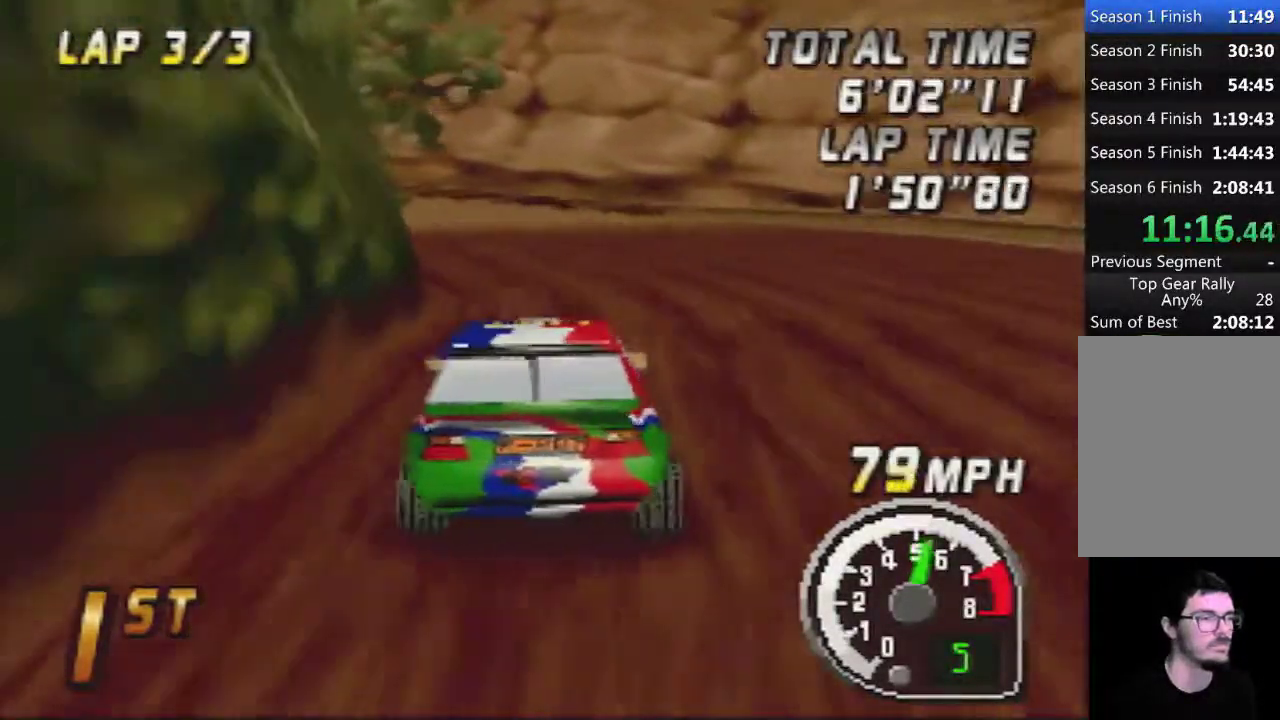
{"buttons": [], "left_stick": "center", "events": [[233, "left_stick", "center"], [317, "left_stick", "left"], [483, "left_stick", "center"]]}
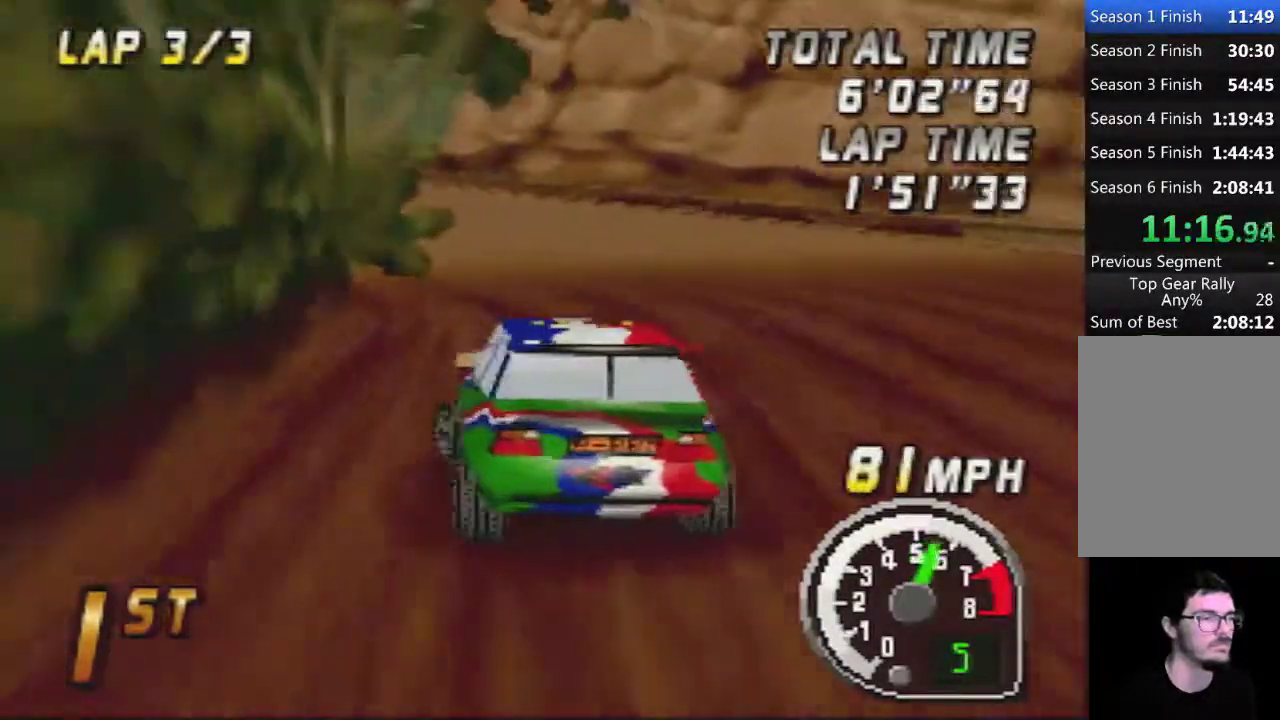
{"buttons": [], "left_stick": "left", "events": [[417, "left_stick", "left"]]}
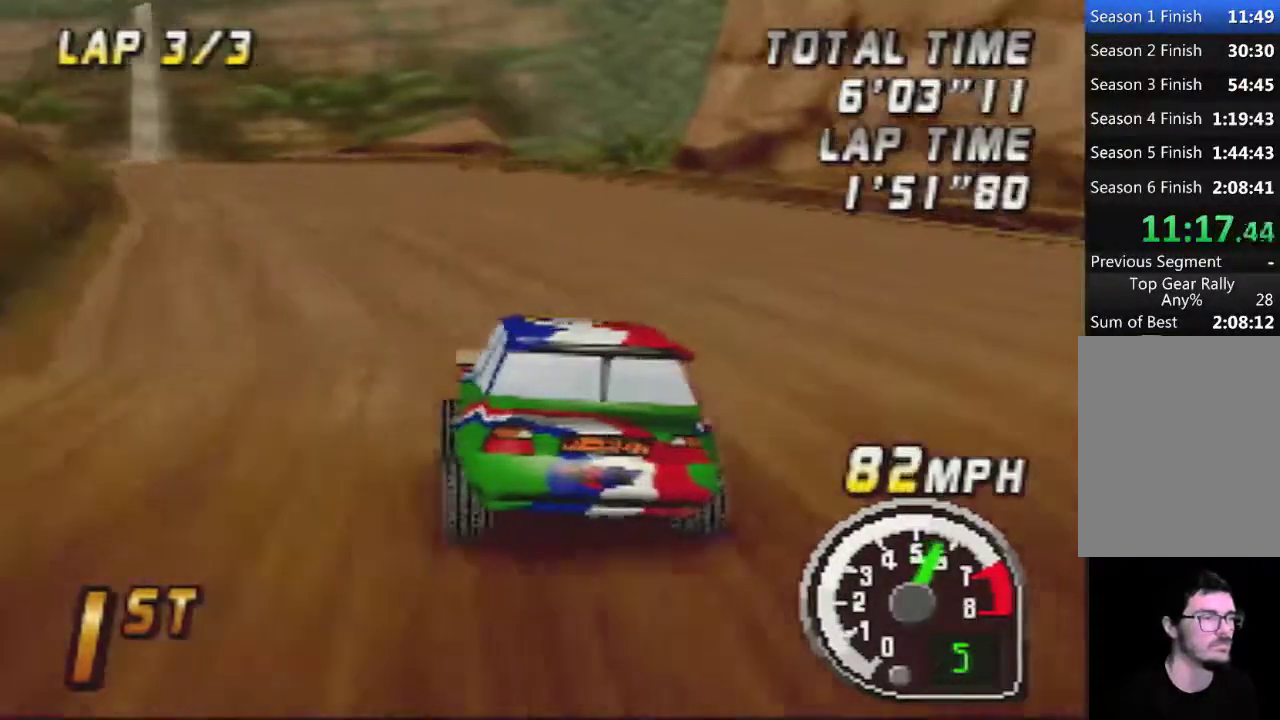
{"buttons": [], "left_stick": "center", "events": [[167, "left_stick", "center"]]}
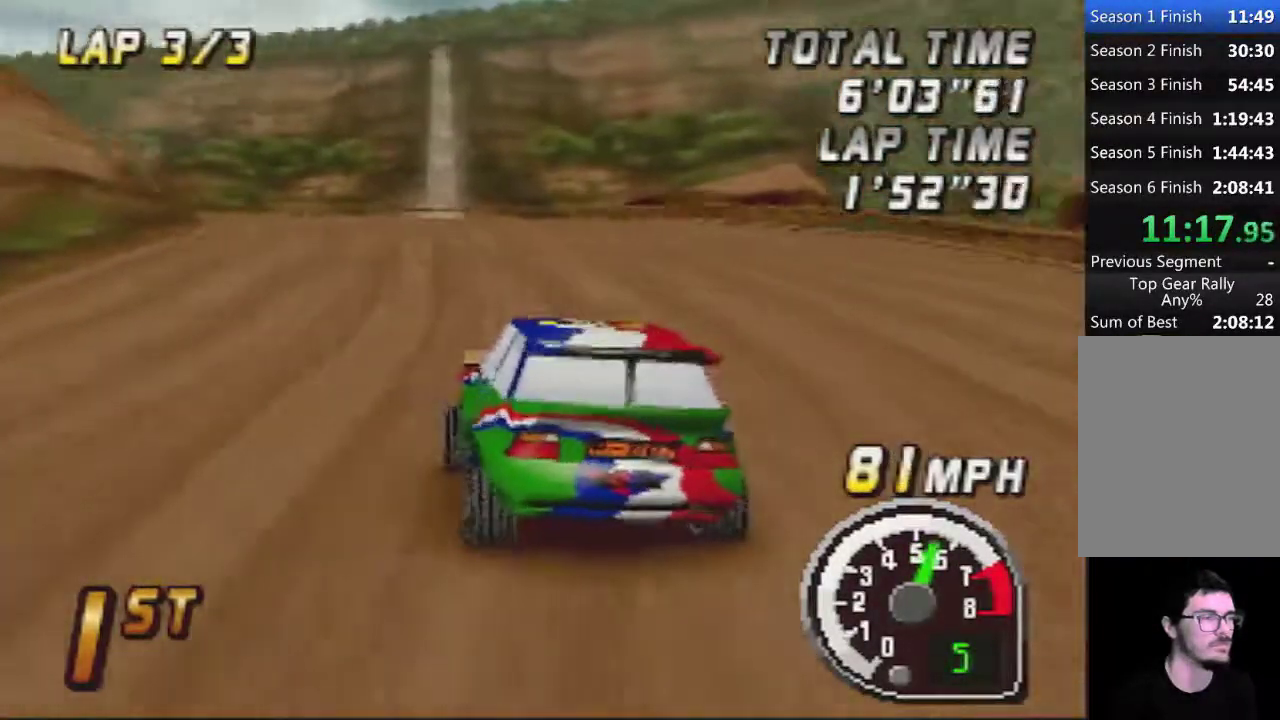
{"buttons": [], "left_stick": "center", "events": [[350, "left_stick", "left"], [433, "left_stick", "center"]]}
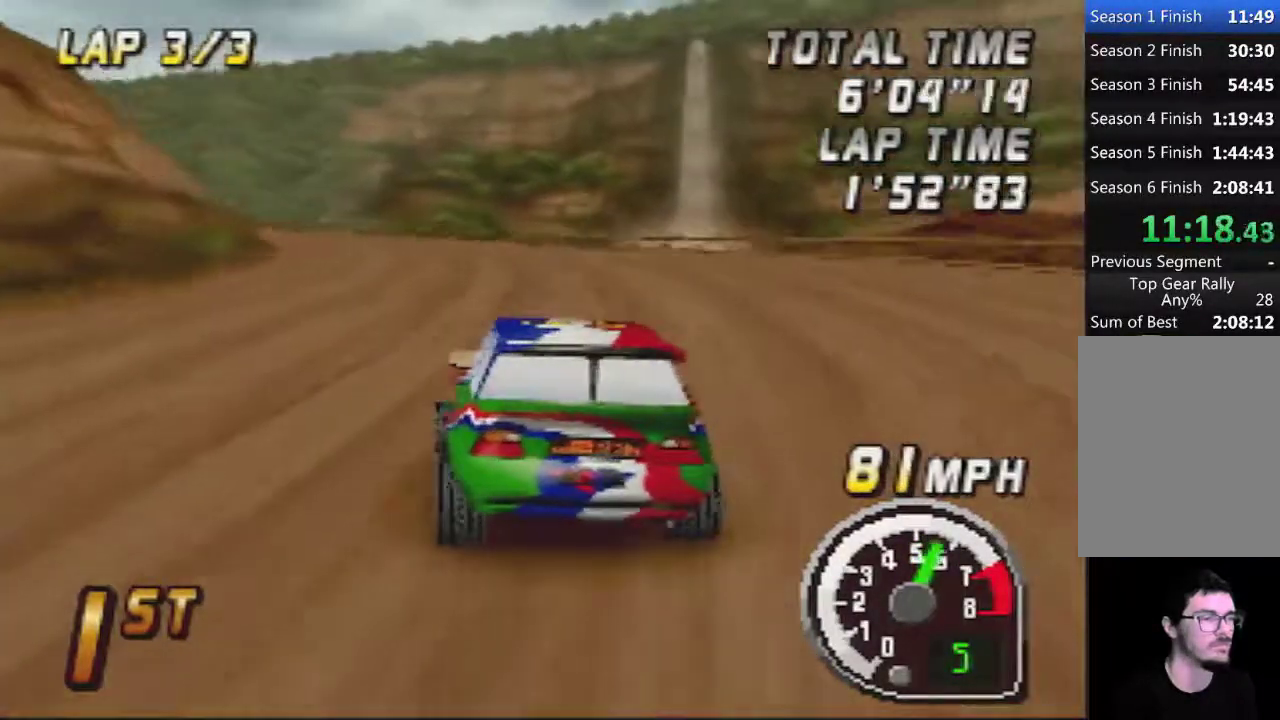
{"buttons": [], "left_stick": "center", "events": [[67, "left_stick", "left"], [167, "left_stick", "center"]]}
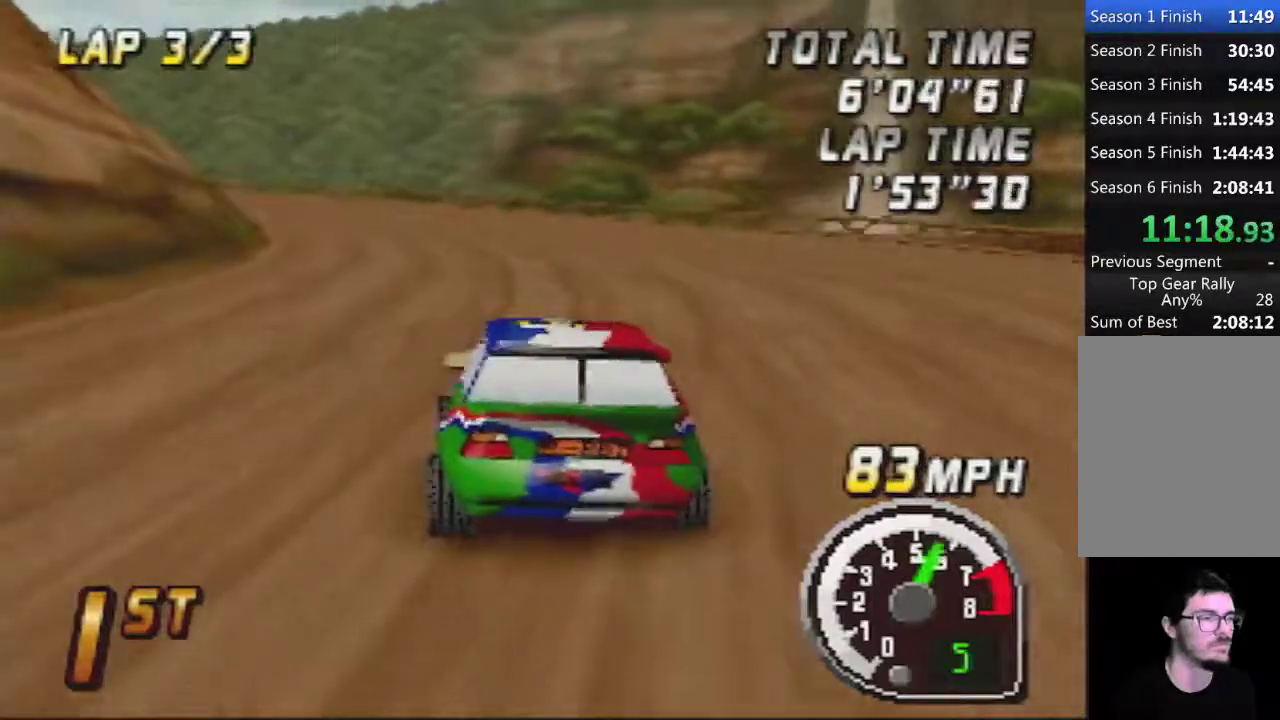
{"buttons": [], "left_stick": "center", "events": [[117, "left_stick", "left"], [250, "left_stick", "center"]]}
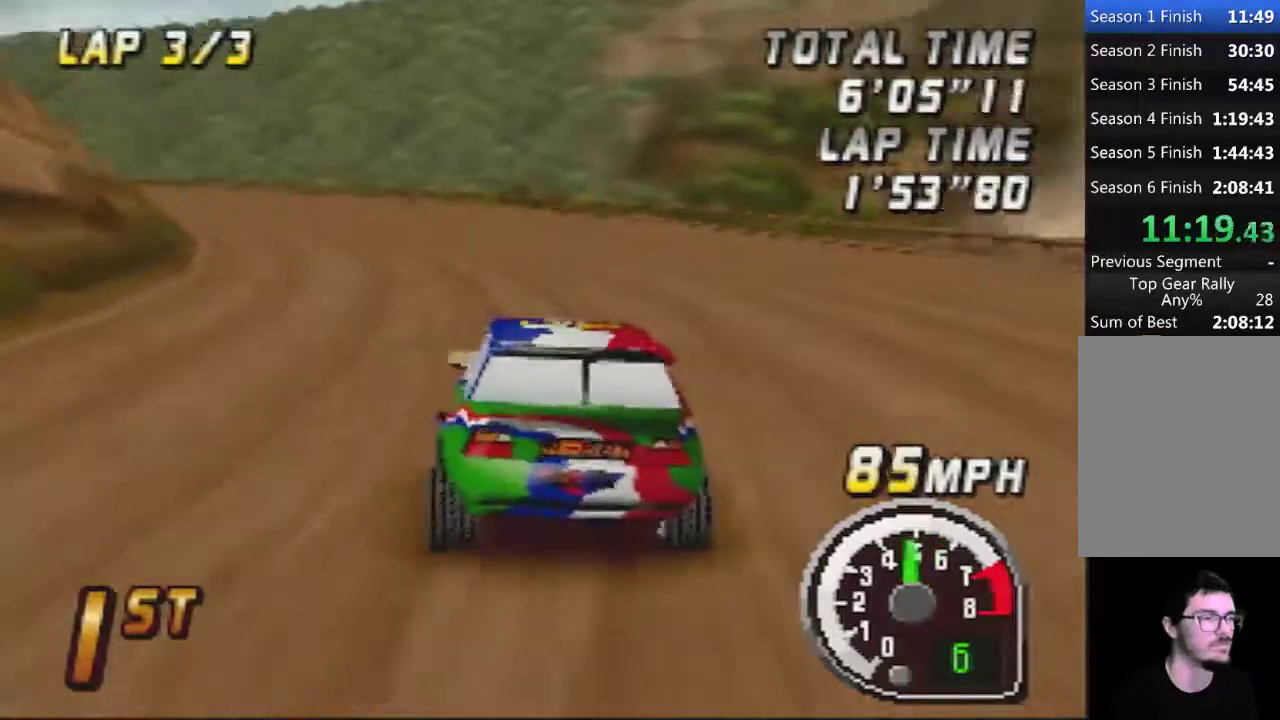
{"buttons": [], "left_stick": "left", "events": [[33, "left_stick", "left"], [183, "left_stick", "center"], [467, "left_stick", "left"]]}
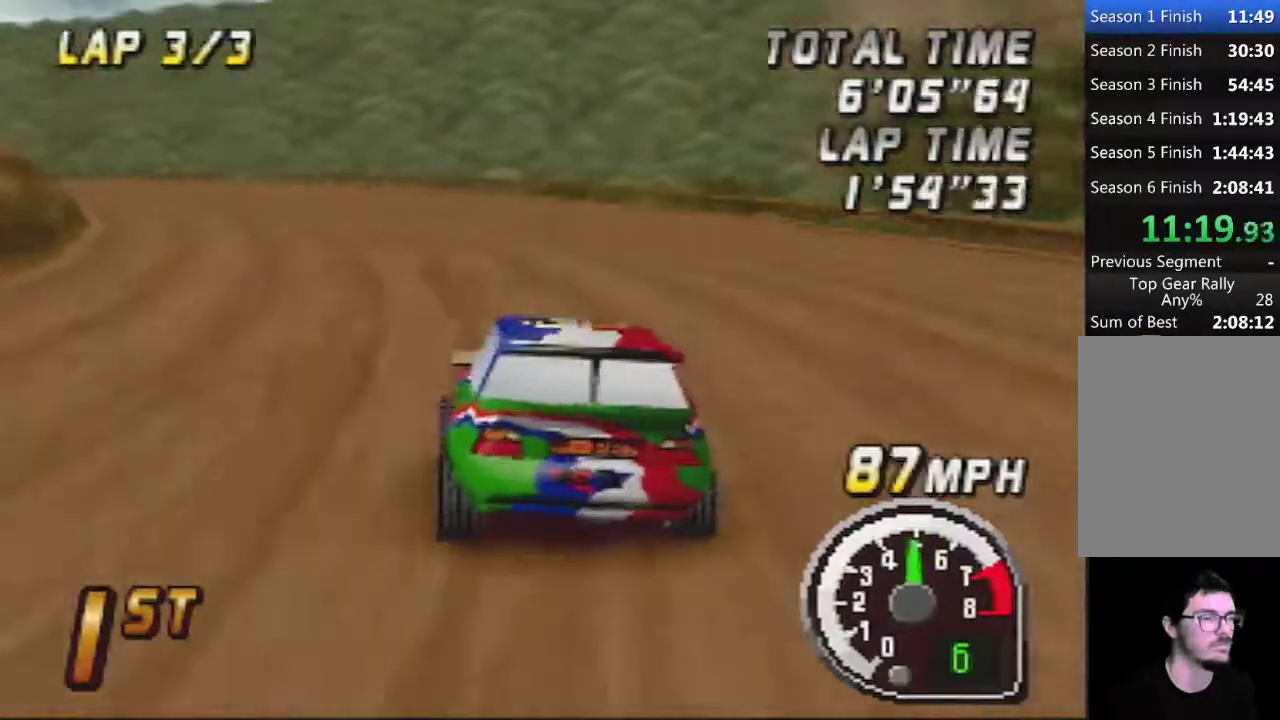
{"buttons": [], "left_stick": "center", "events": [[133, "left_stick", "center"]]}
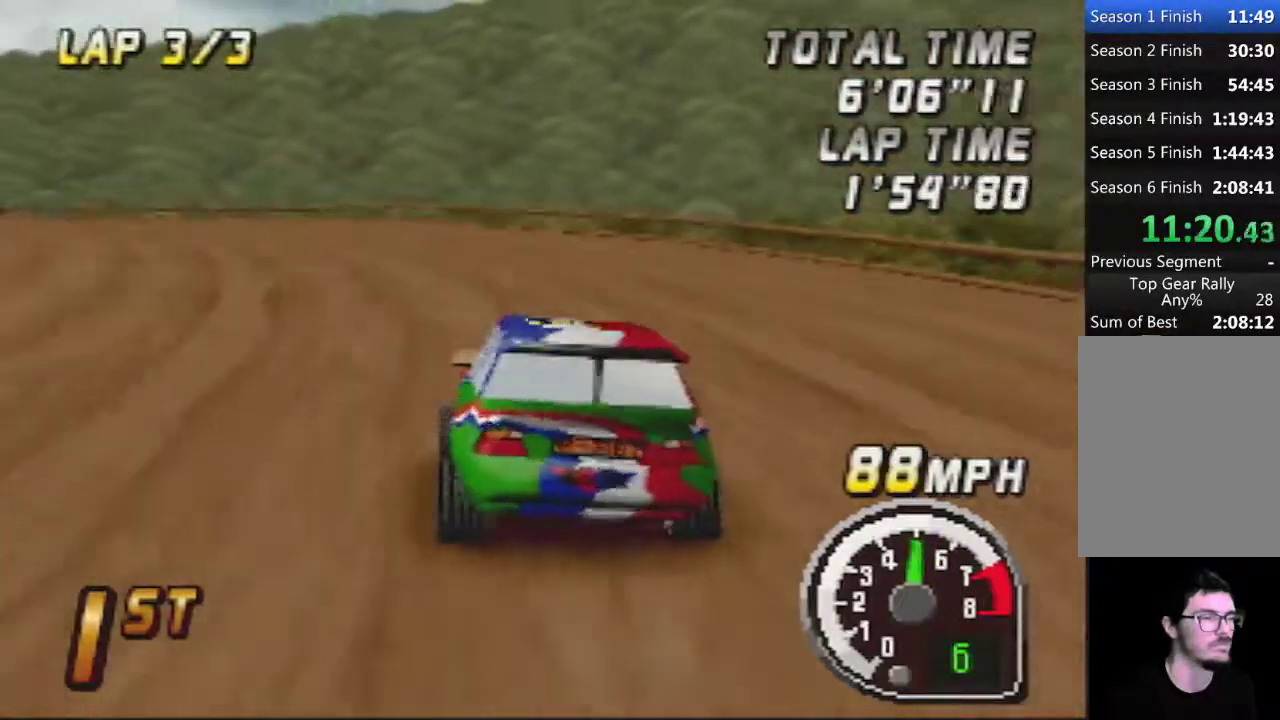
{"buttons": [], "left_stick": "center", "events": [[217, "left_stick", "left"], [400, "left_stick", "center"]]}
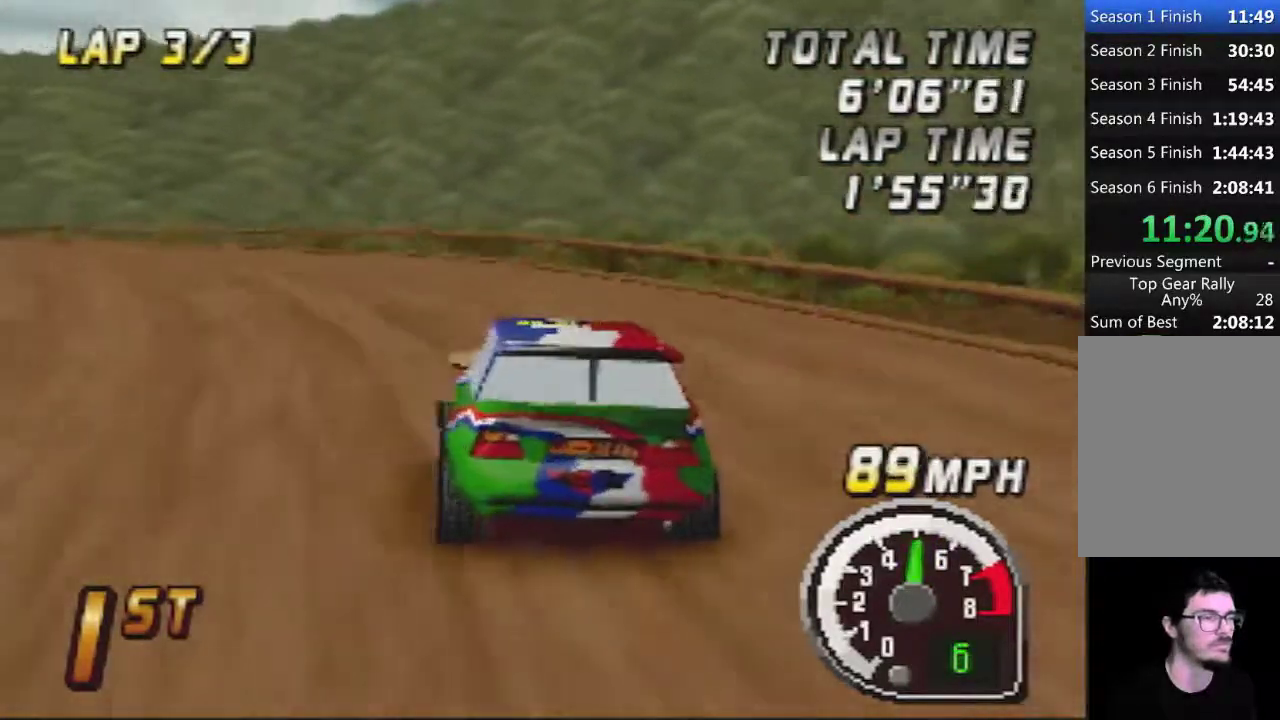
{"buttons": [], "left_stick": "center", "events": [[150, "left_stick", "left"], [250, "left_stick", "center"]]}